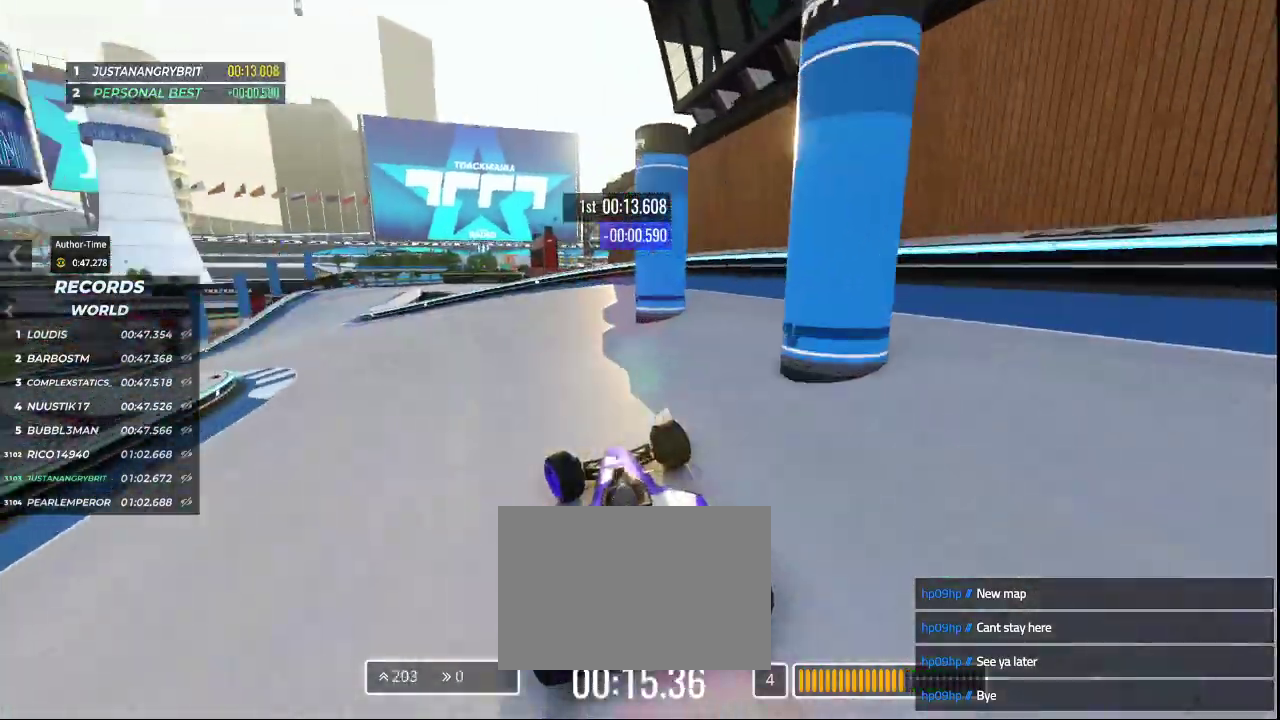
Gameplay with keyboard; each line is a JSON object with the keys held at the frame after it. "events" lists presses ("down") and releases ("up") of "down", "left", "right" and "up" between this image and that frame as [ms after this image, input, new state], when the widget could be followed in between. No other keys are recorded. Mouse input is not recorded.
{"keys": ["left", "up"], "events": []}
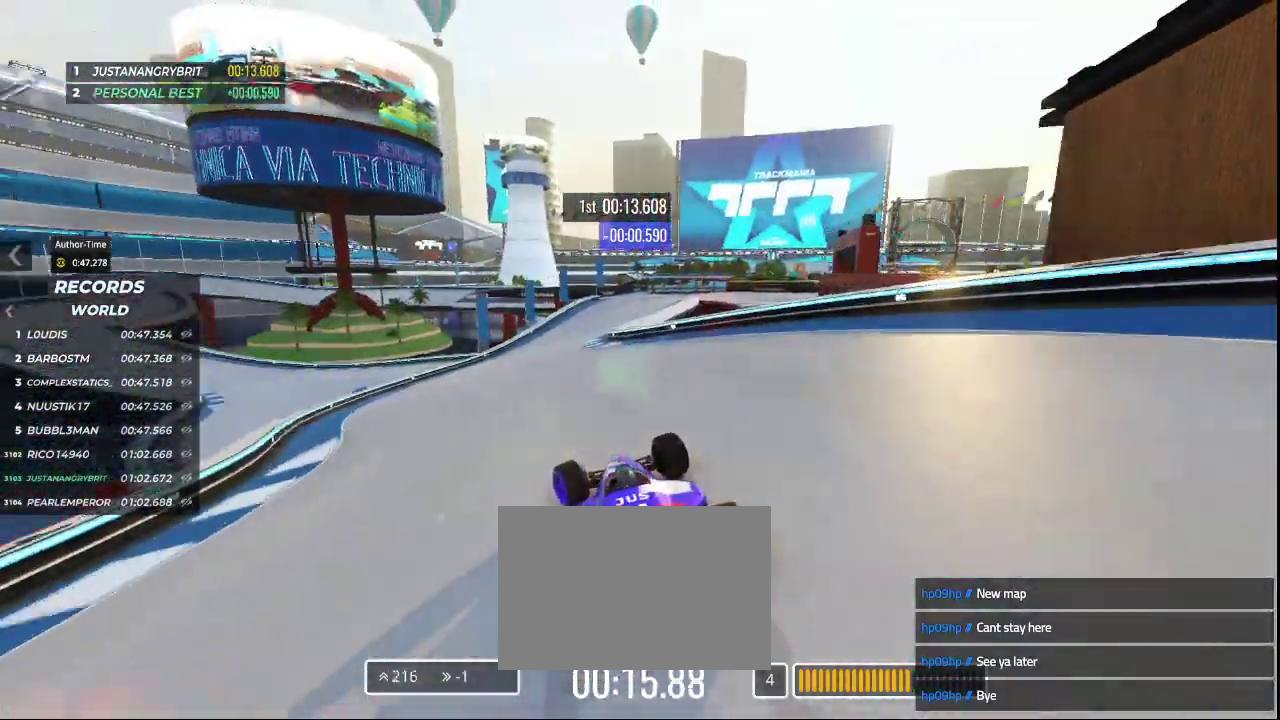
{"keys": ["right", "up"], "events": [[67, "left", "up"], [200, "right", "down"]]}
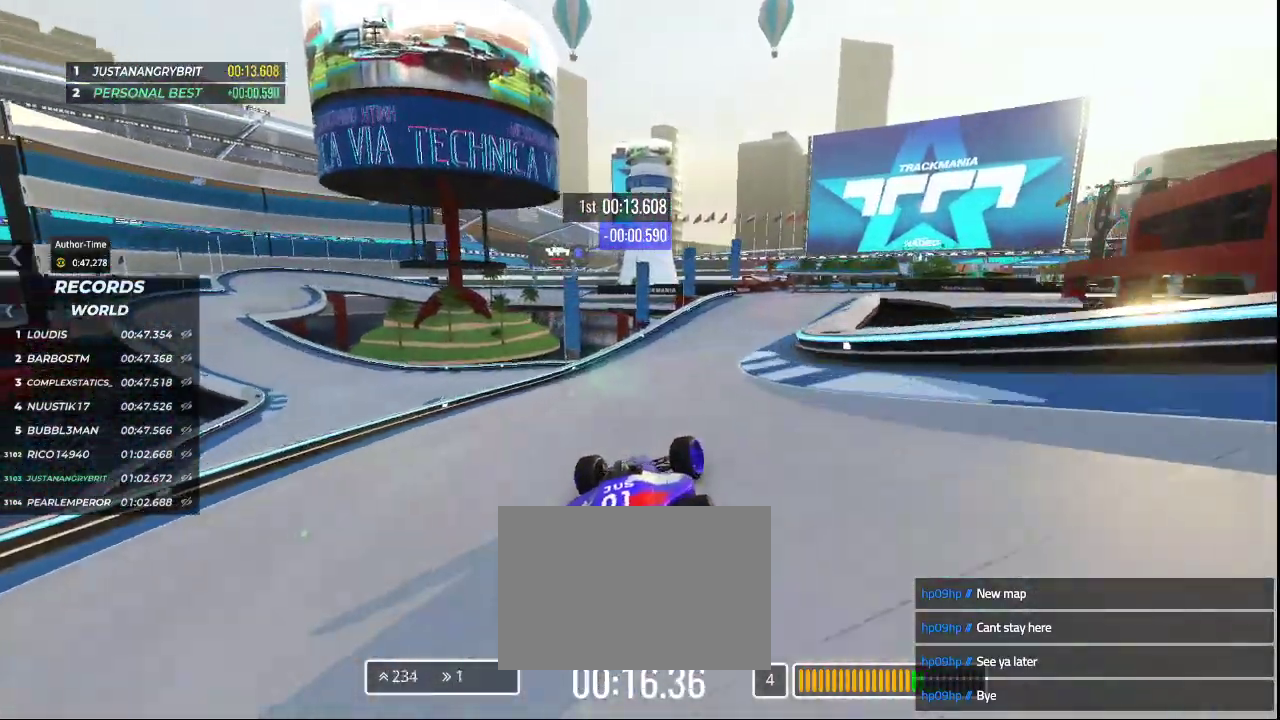
{"keys": ["up"], "events": [[333, "right", "up"]]}
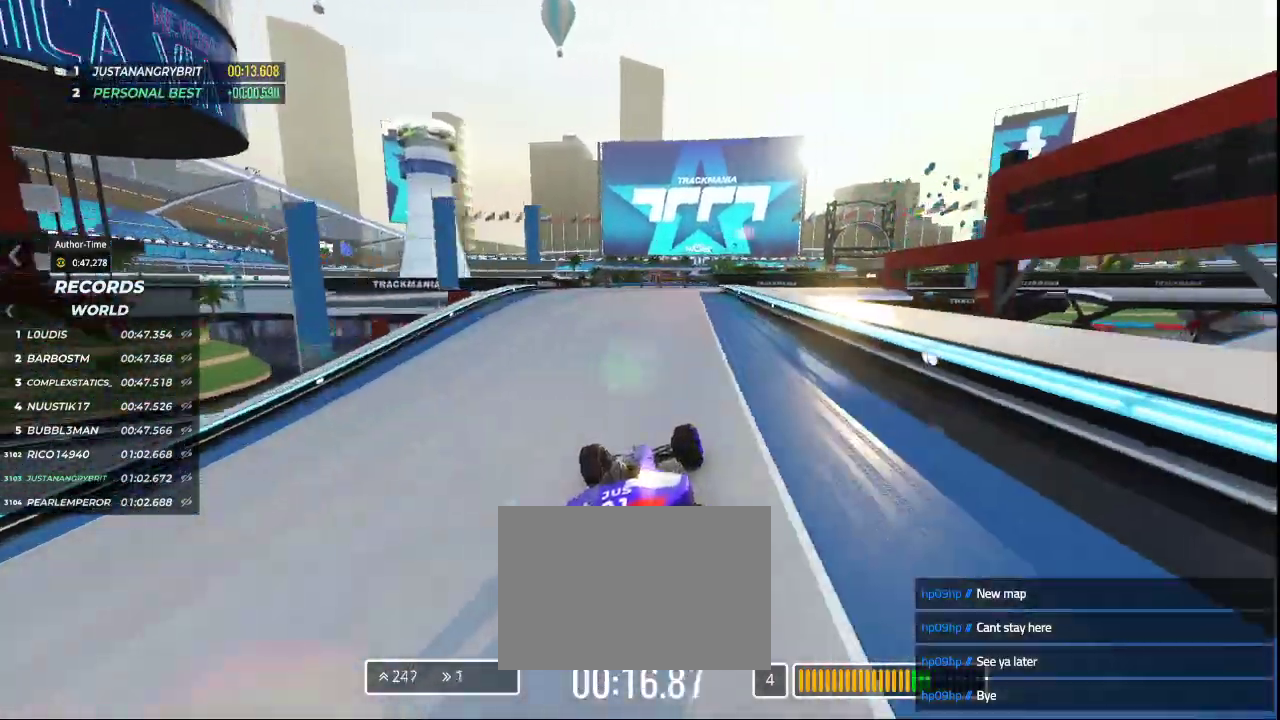
{"keys": ["right", "up"], "events": [[33, "left", "down"], [67, "left", "up"], [433, "right", "down"]]}
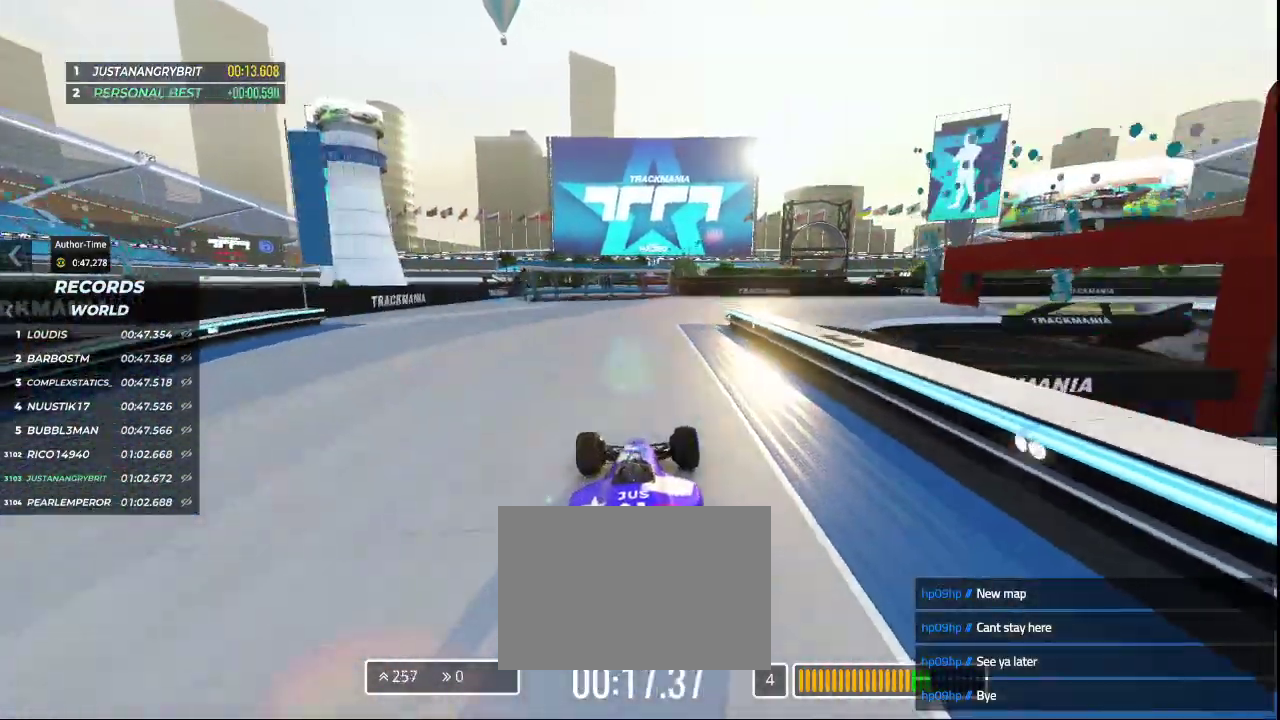
{"keys": ["right"], "events": [[367, "up", "up"]]}
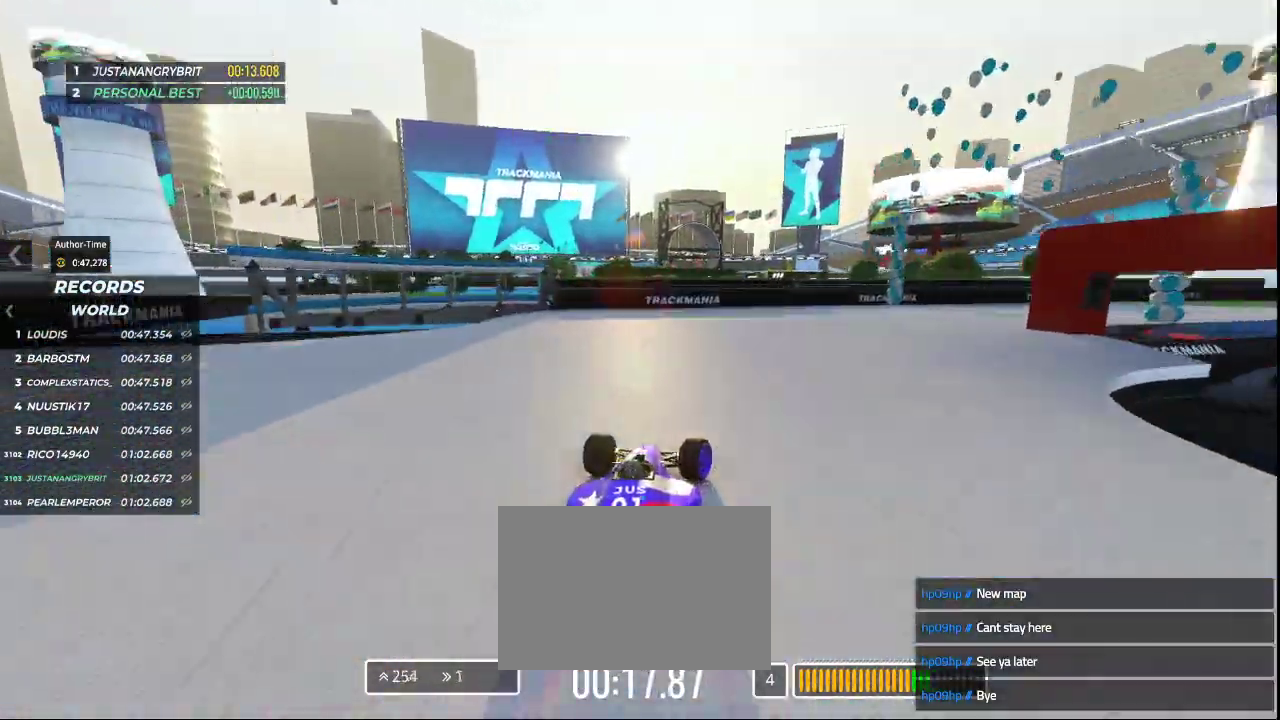
{"keys": ["right", "up"], "events": [[433, "up", "down"]]}
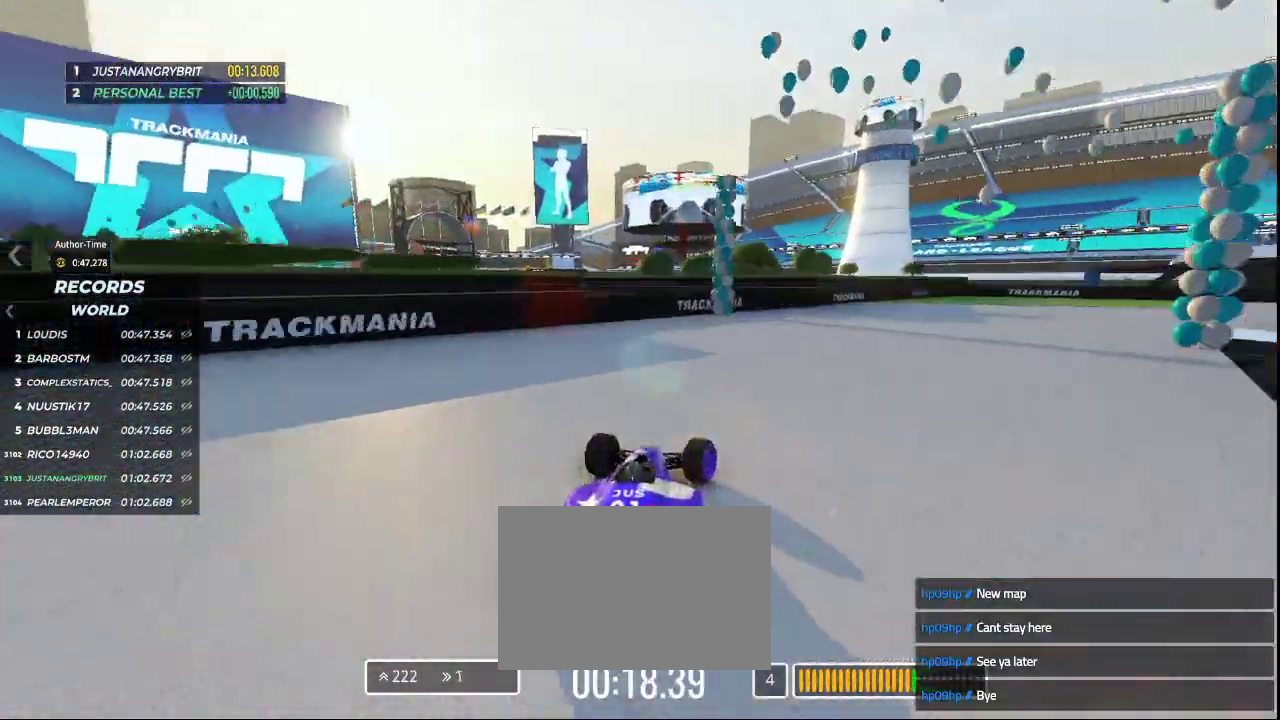
{"keys": ["right", "up"], "events": []}
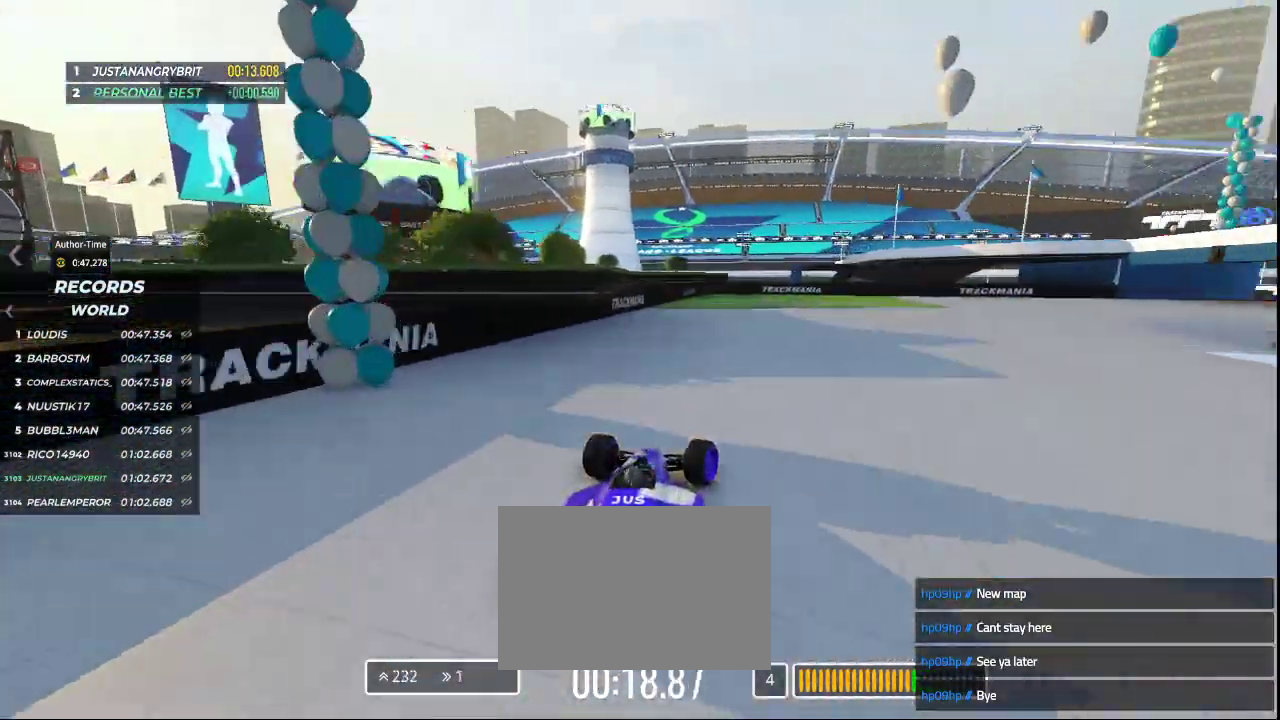
{"keys": ["right", "up"], "events": []}
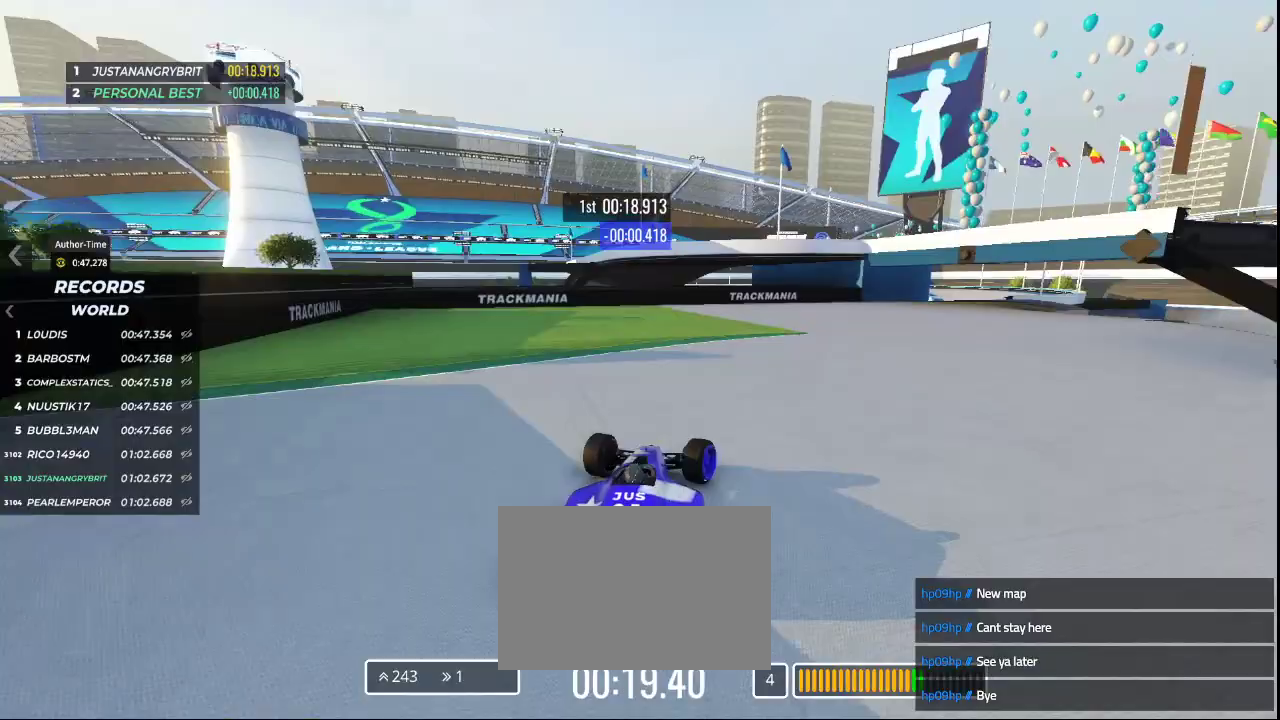
{"keys": ["up"], "events": [[500, "right", "up"]]}
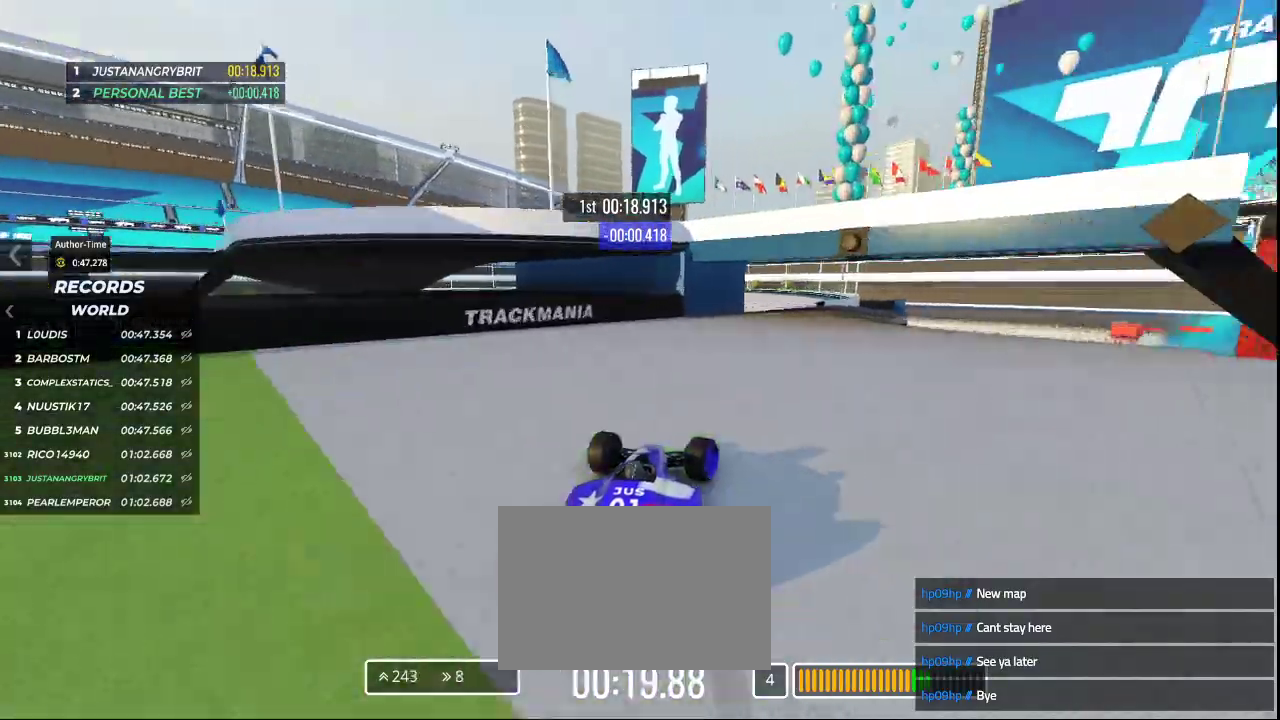
{"keys": ["up"], "events": []}
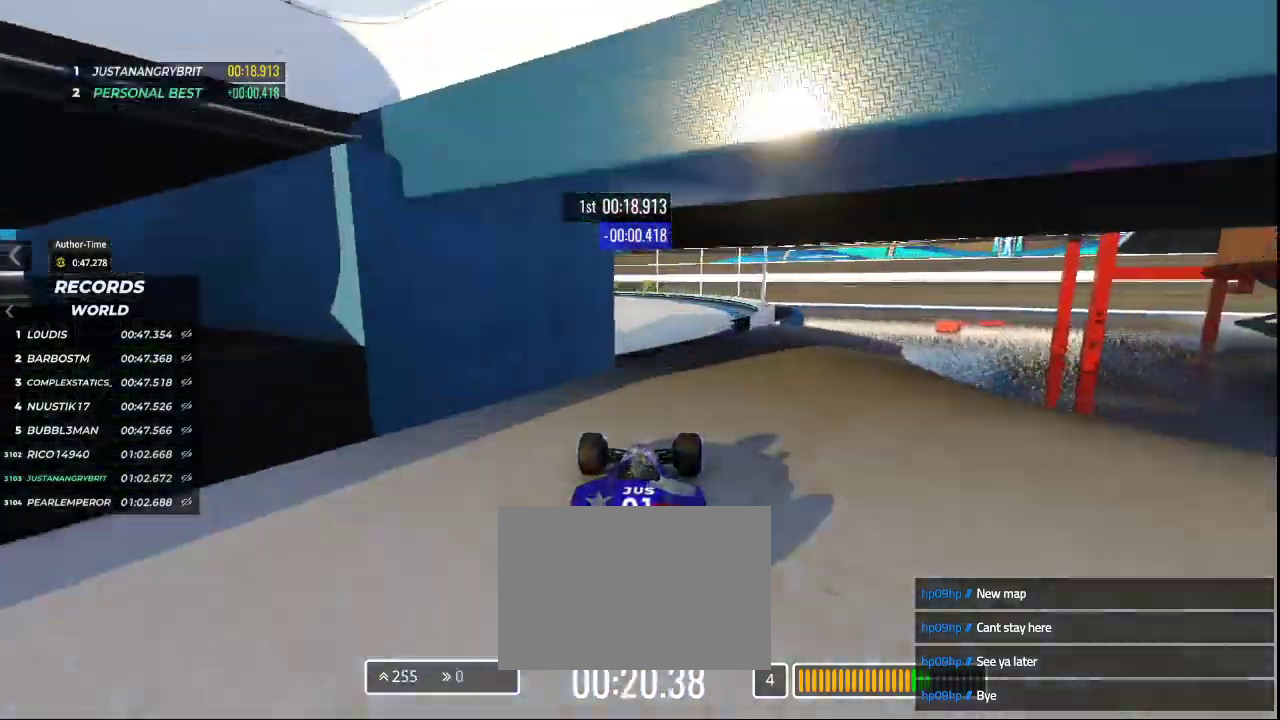
{"keys": ["left", "up"], "events": [[300, "down", "down"], [400, "left", "down"], [433, "down", "up"]]}
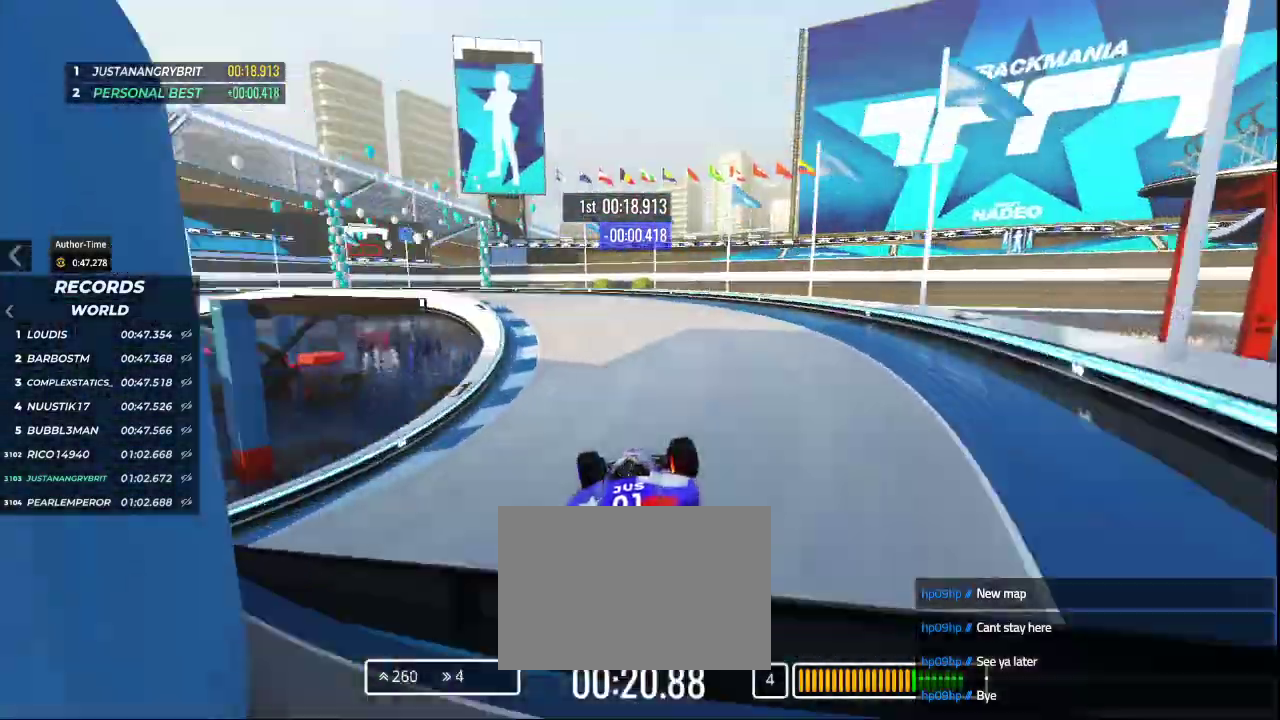
{"keys": ["left", "up"], "events": []}
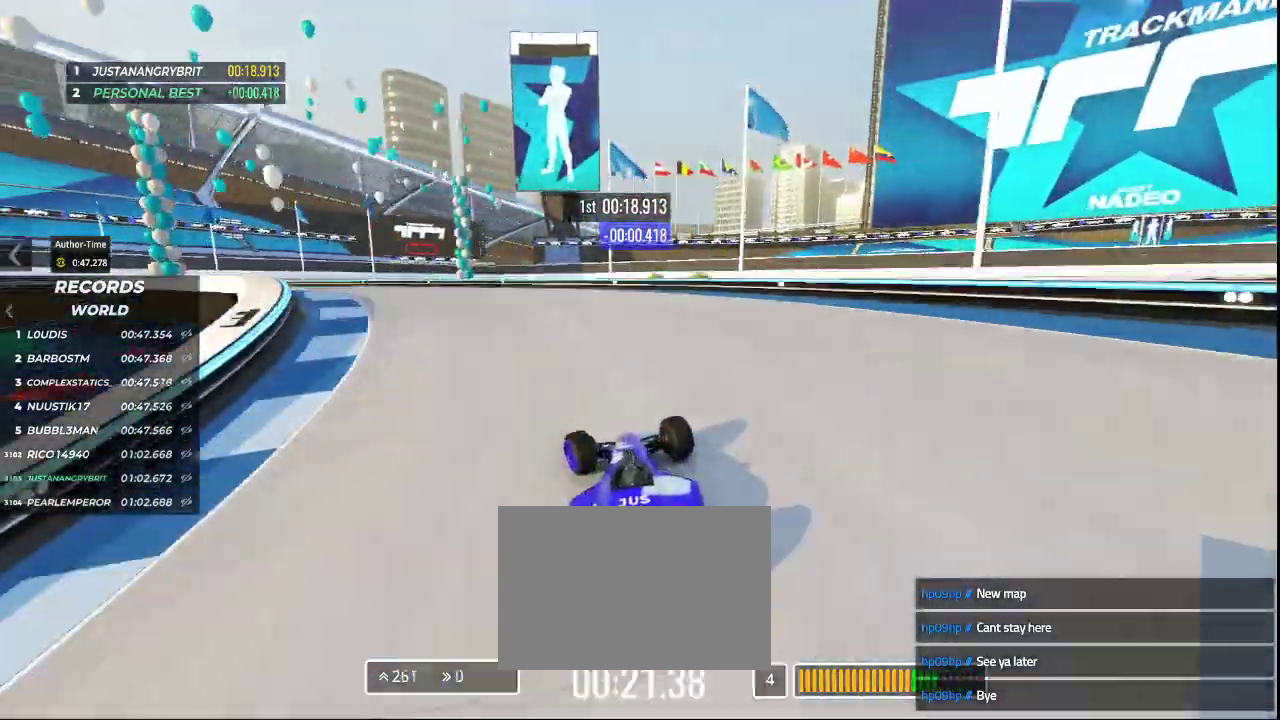
{"keys": ["left"], "events": [[133, "up", "up"]]}
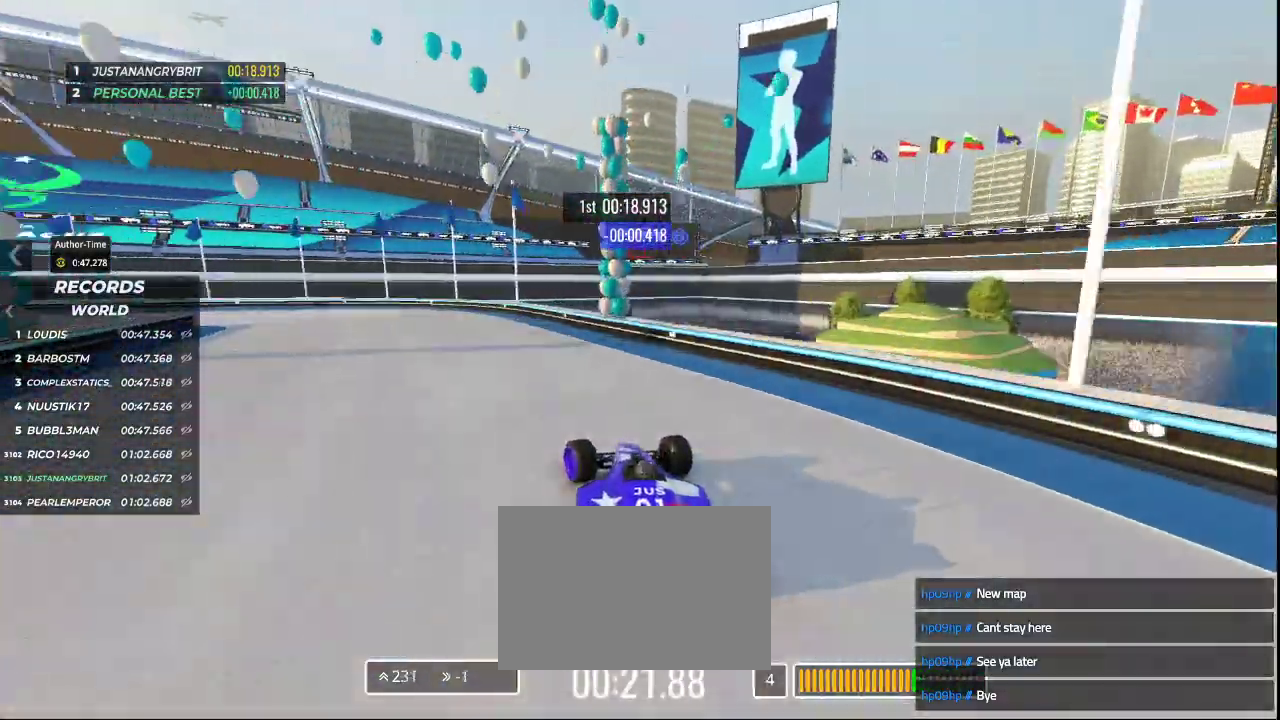
{"keys": ["left", "up"], "events": [[267, "up", "down"]]}
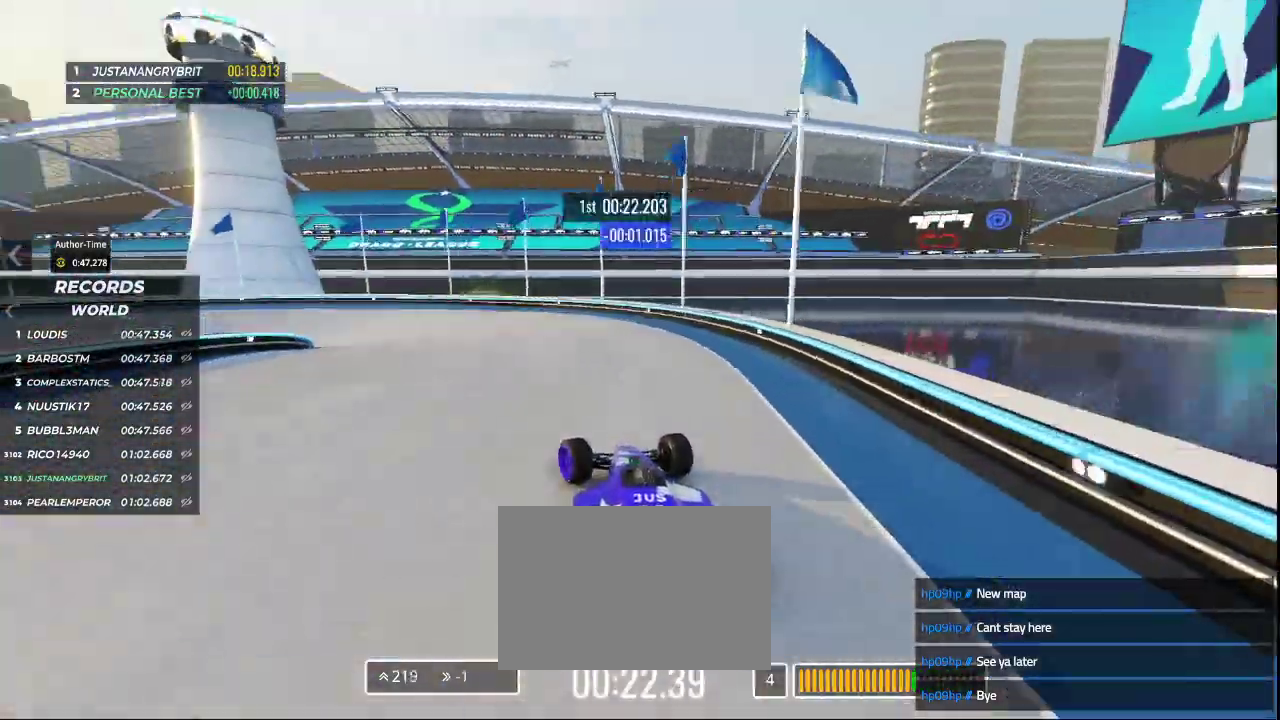
{"keys": ["down", "left", "up"], "events": [[133, "down", "down"]]}
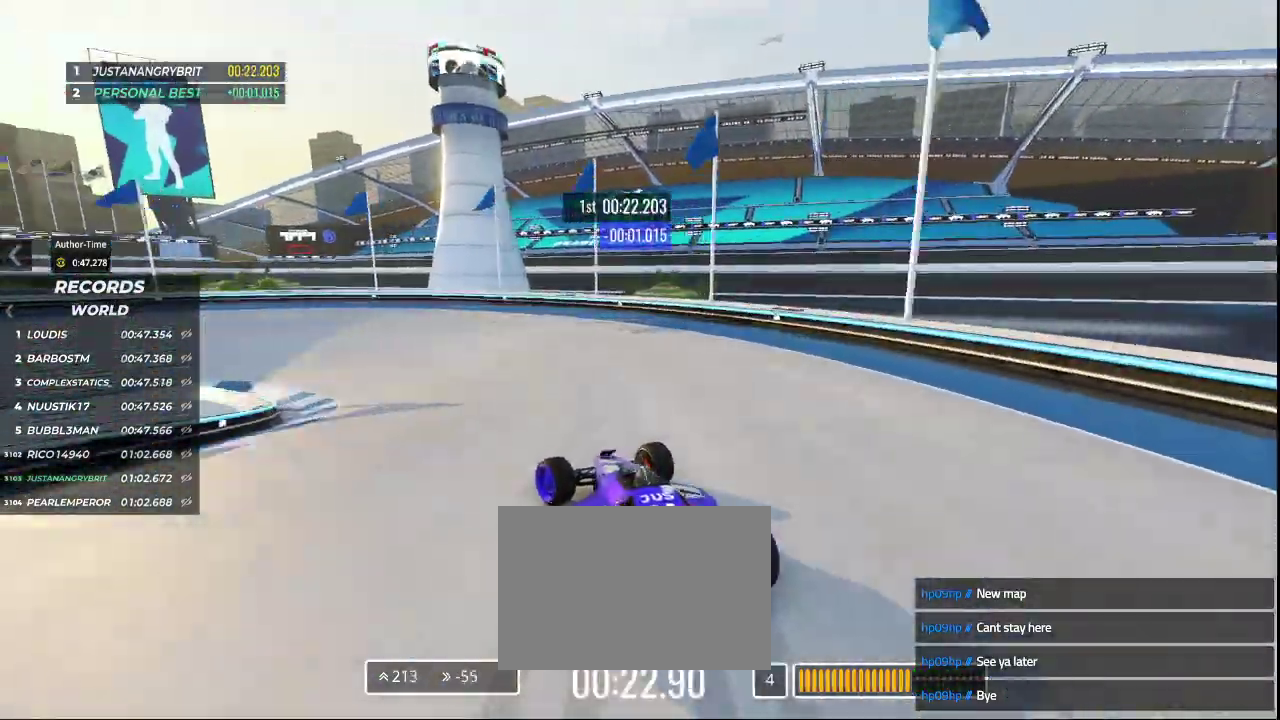
{"keys": ["left", "up"], "events": [[167, "down", "up"]]}
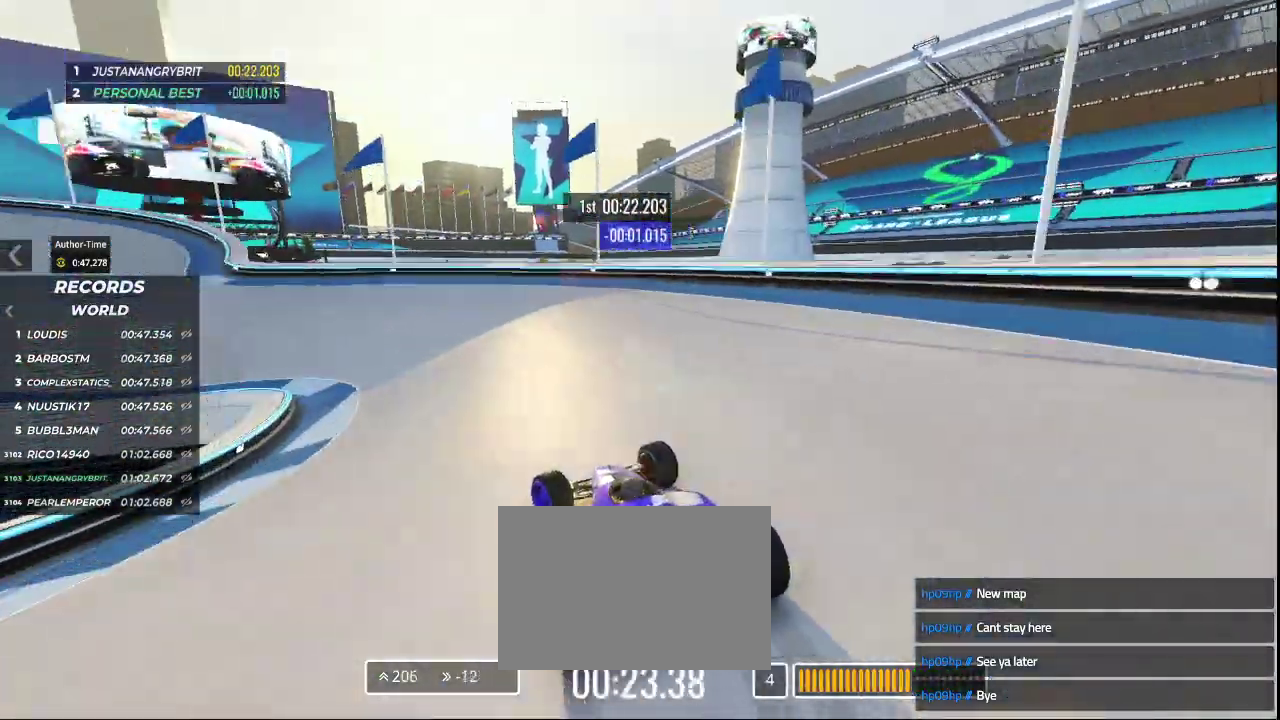
{"keys": ["left", "up"], "events": [[133, "up", "up"], [333, "up", "down"]]}
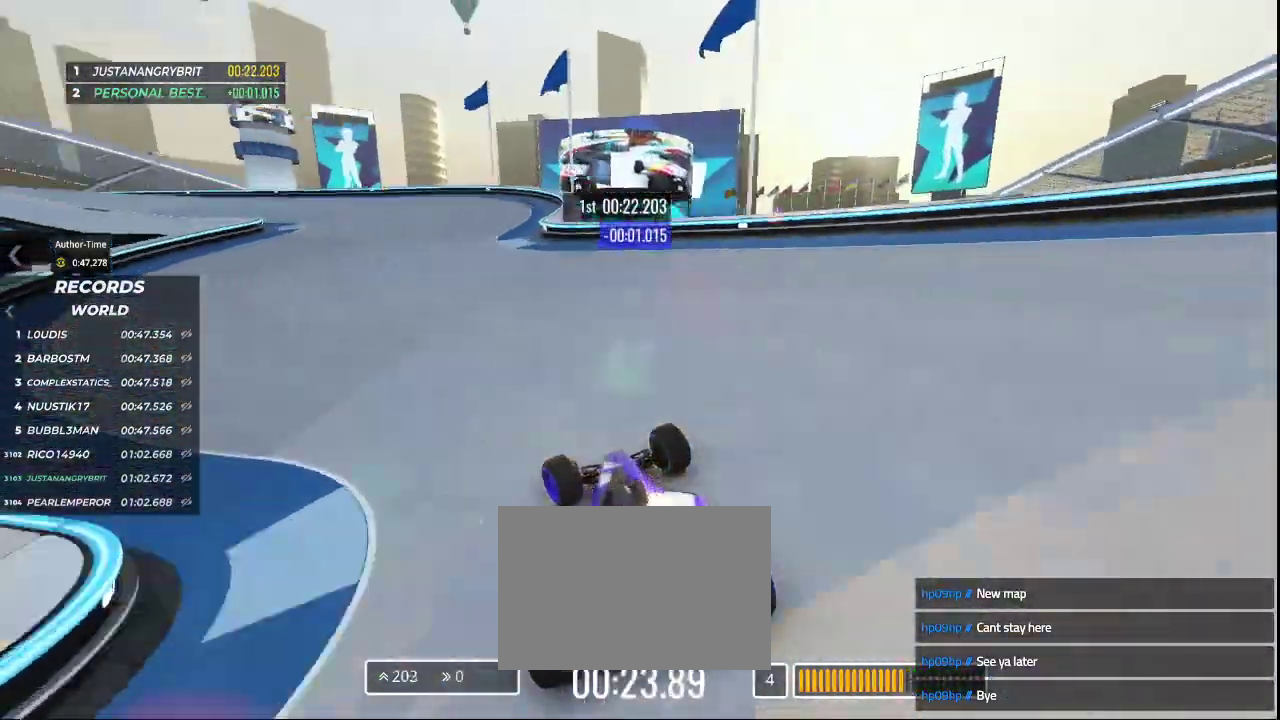
{"keys": ["left", "up"], "events": []}
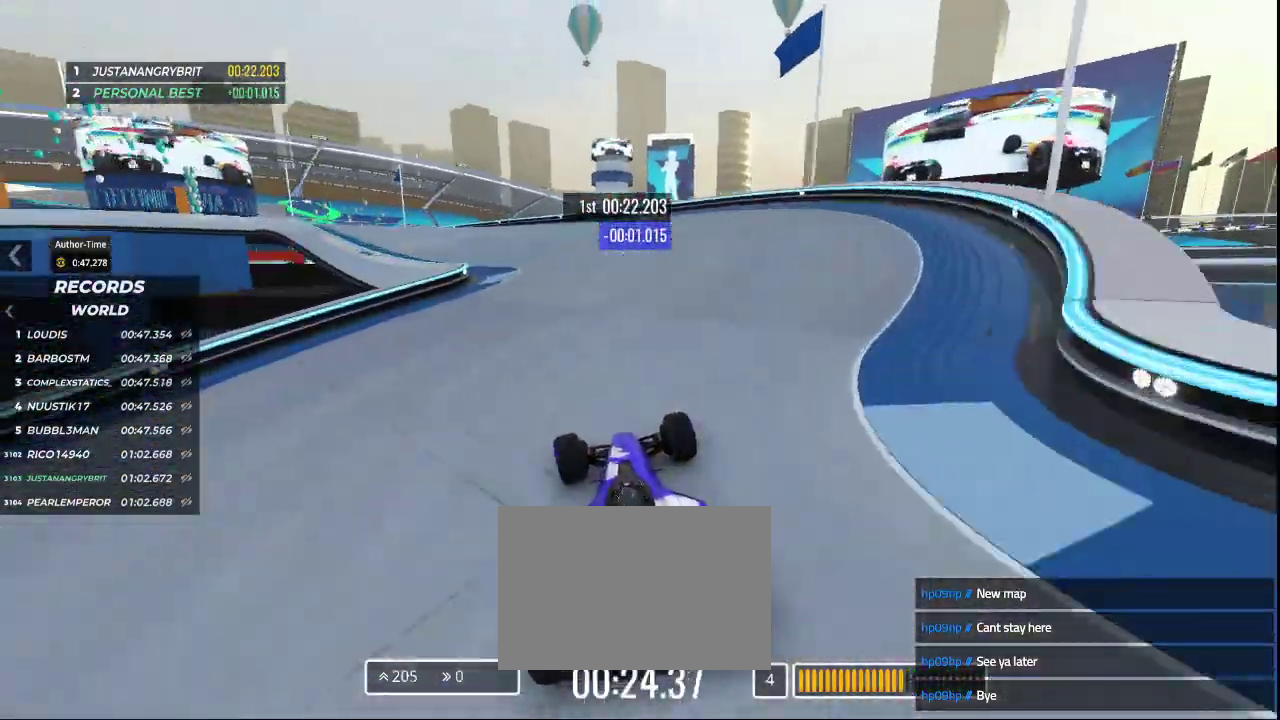
{"keys": ["left", "up"], "events": [[267, "left", "up"], [333, "left", "down"]]}
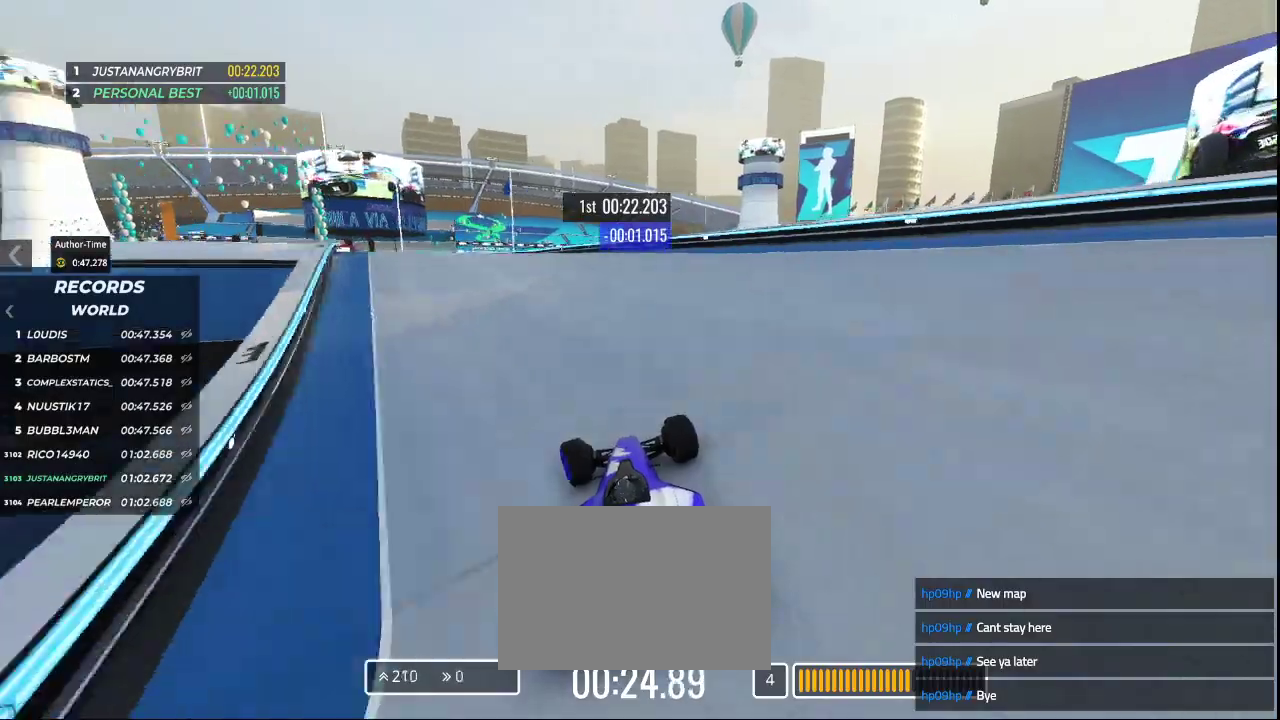
{"keys": ["left", "up"], "events": [[133, "left", "up"], [200, "left", "down"]]}
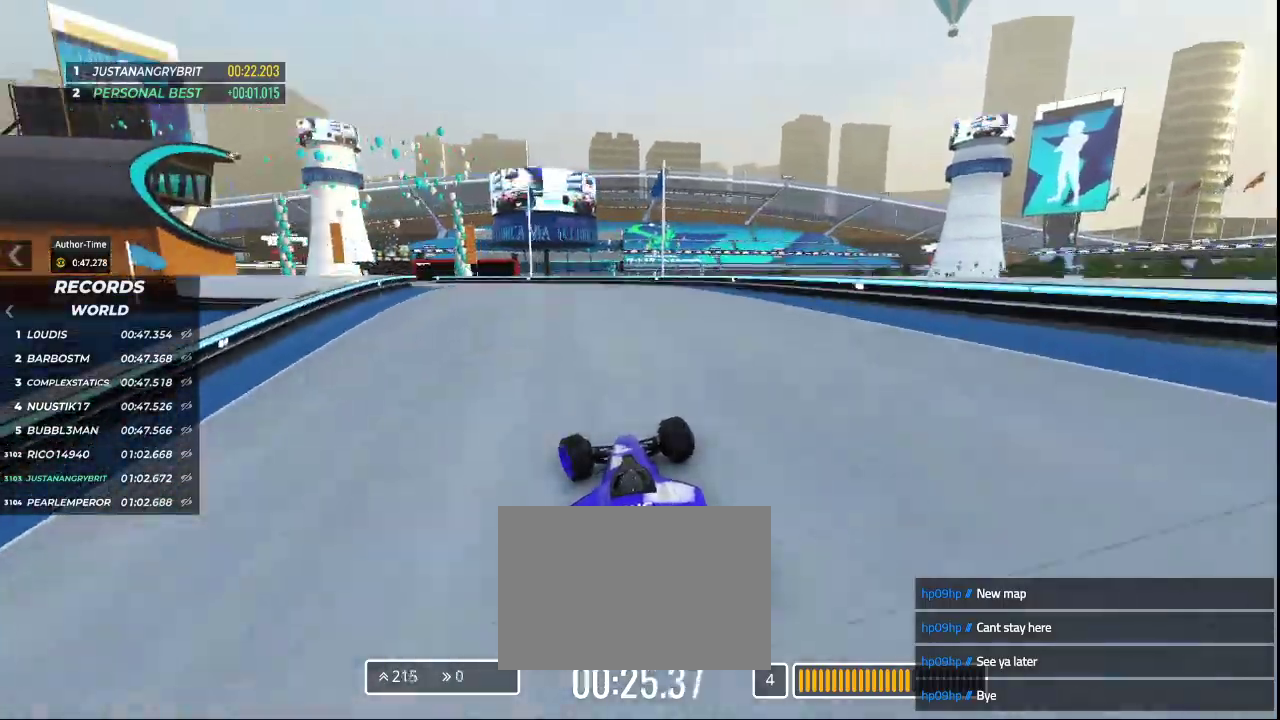
{"keys": ["up"], "events": [[400, "left", "up"]]}
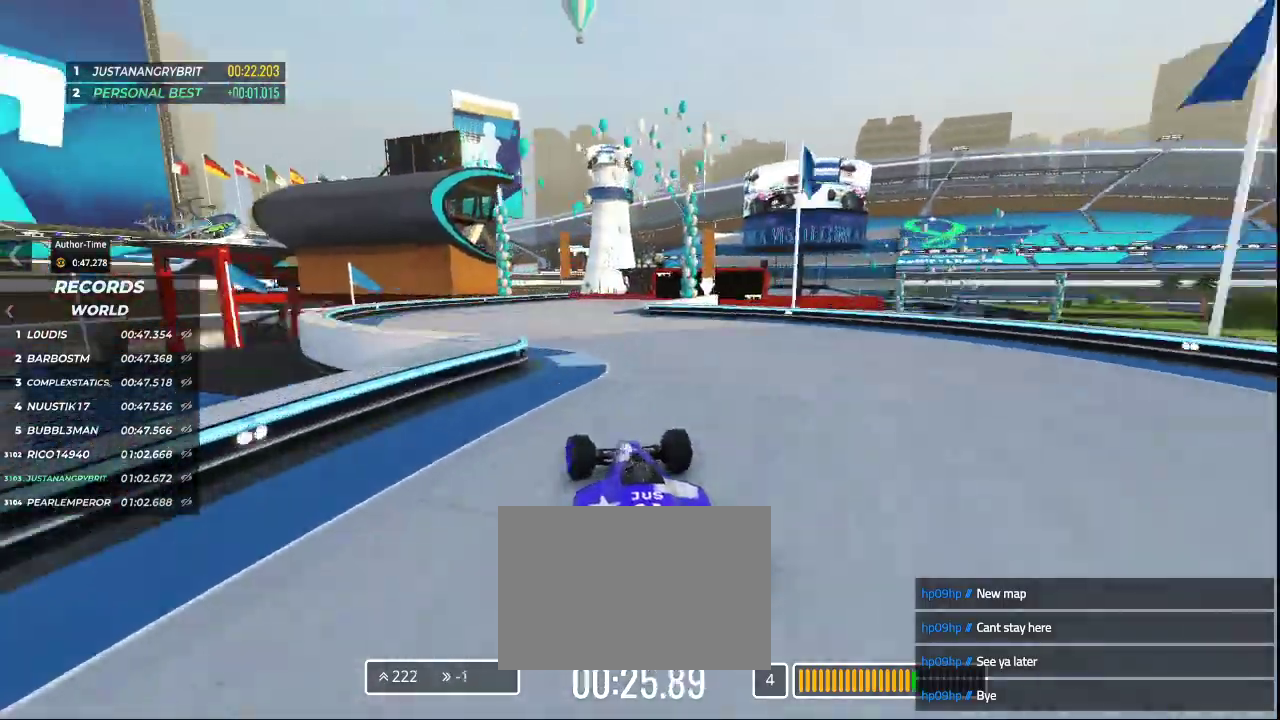
{"keys": ["right", "up"], "events": [[133, "right", "down"], [200, "right", "up"], [267, "right", "down"]]}
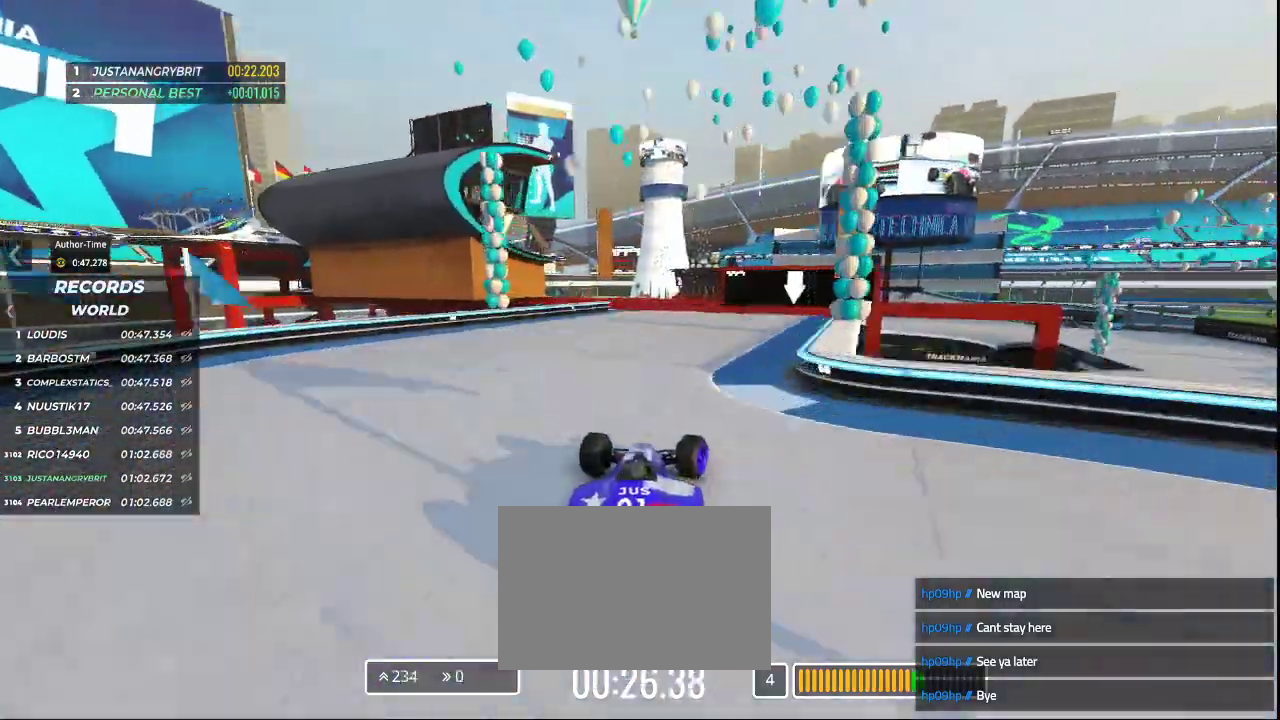
{"keys": ["up"], "events": [[333, "right", "up"]]}
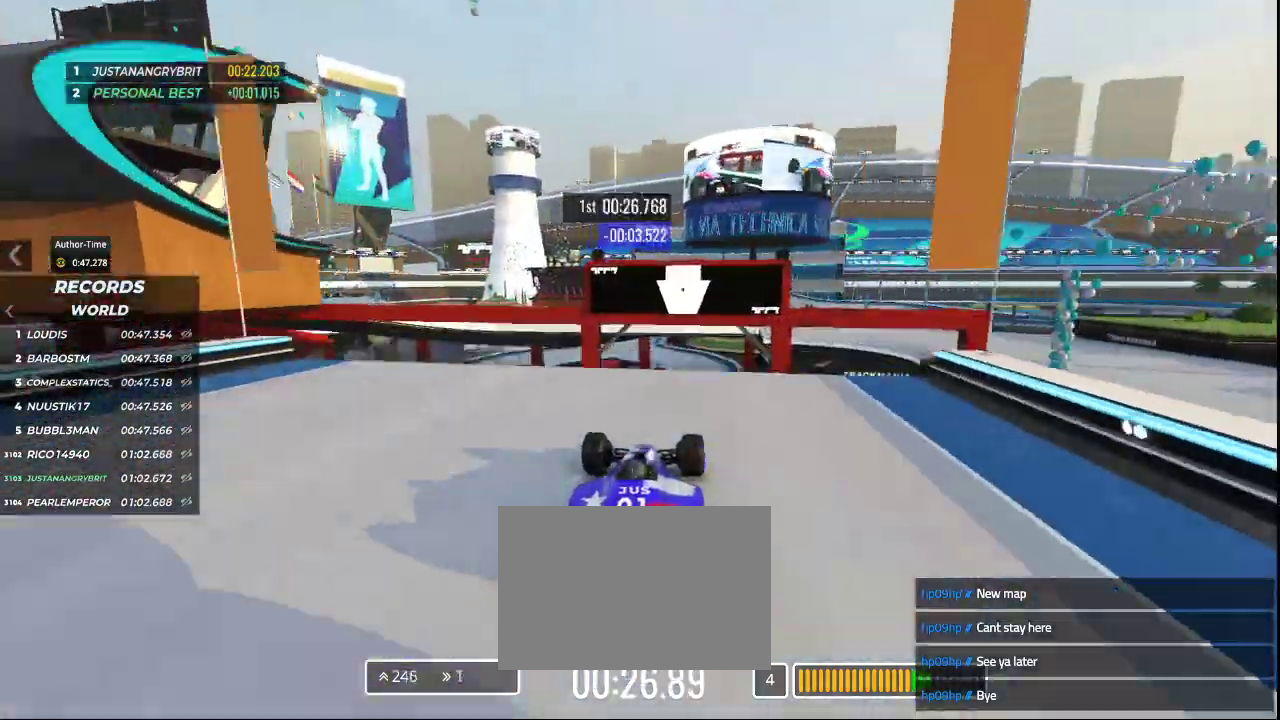
{"keys": ["up"], "events": []}
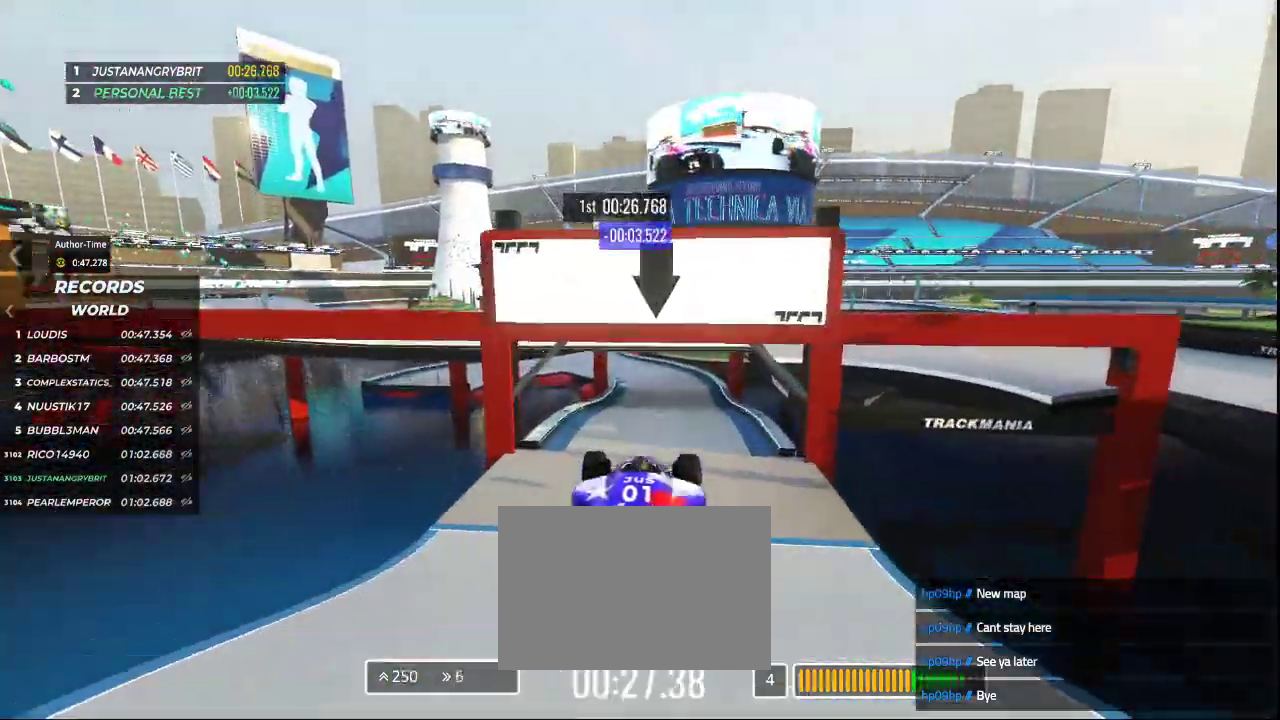
{"keys": ["up"], "events": [[33, "down", "down"], [133, "down", "up"]]}
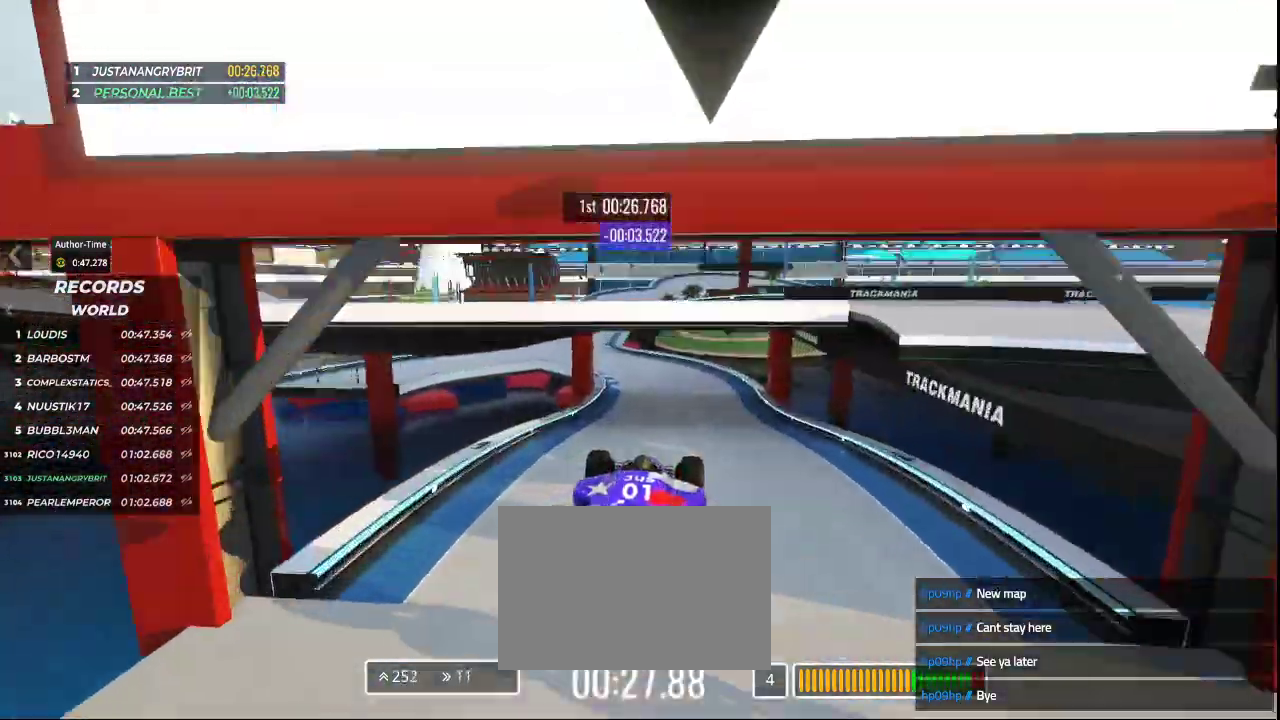
{"keys": ["up"], "events": [[133, "left", "down"], [500, "left", "up"]]}
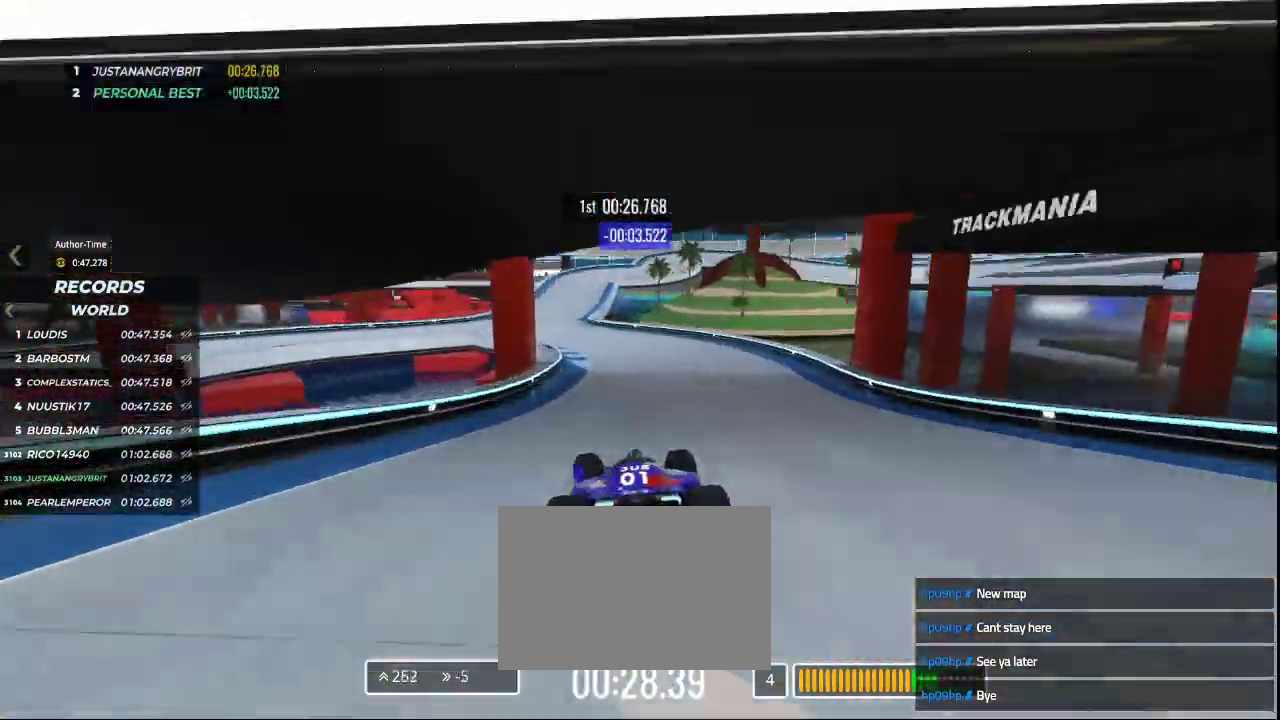
{"keys": ["left", "up"], "events": [[433, "left", "down"]]}
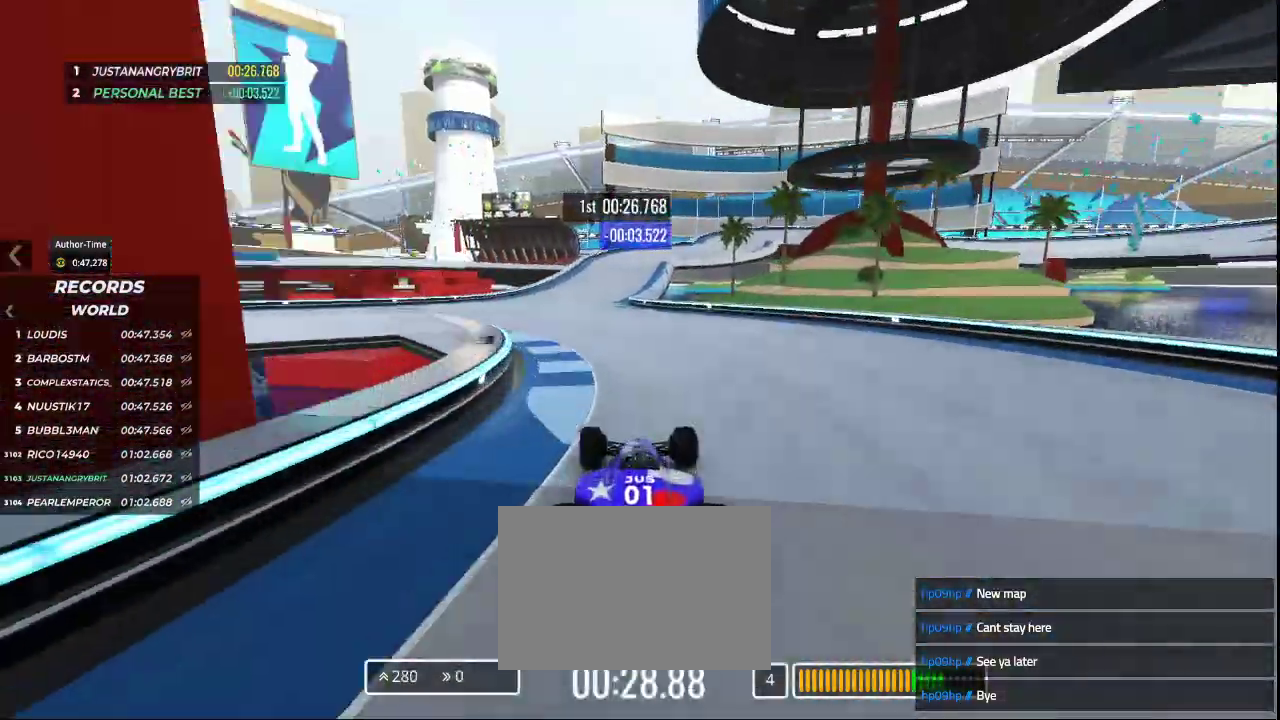
{"keys": ["right", "up"], "events": [[200, "left", "up"], [500, "right", "down"]]}
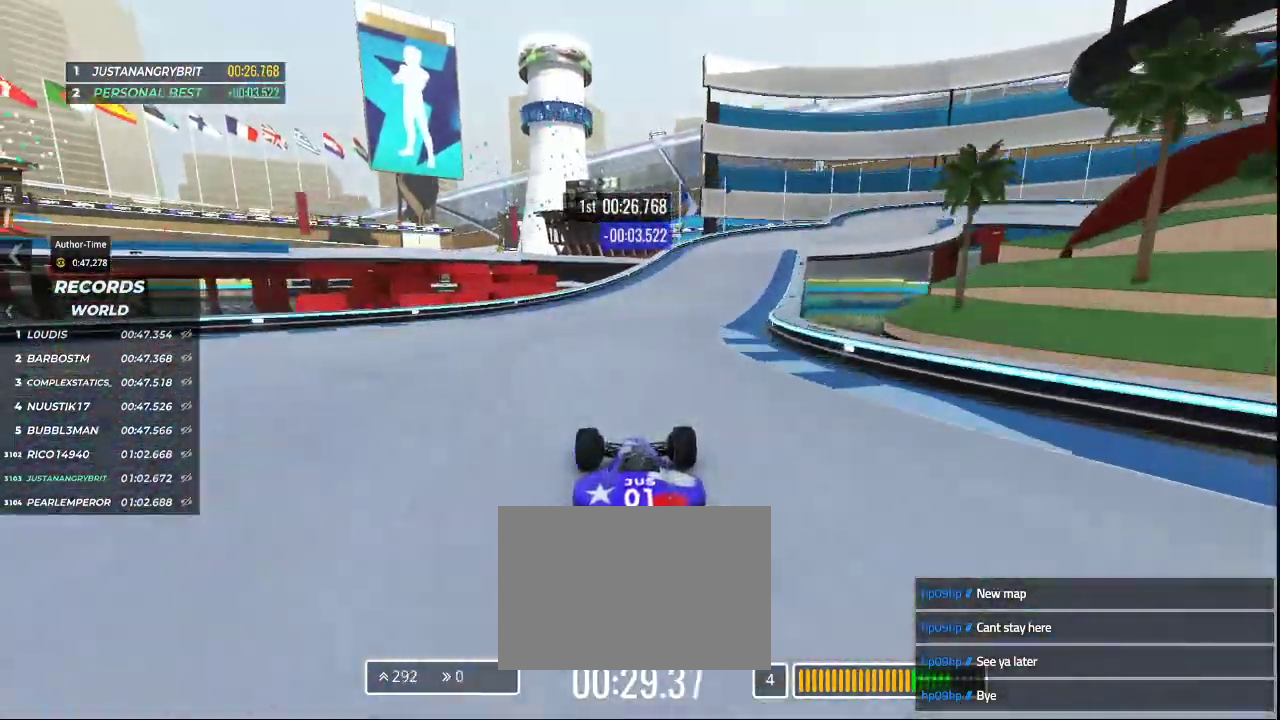
{"keys": ["right", "up"], "events": [[467, "right", "up"], [500, "right", "down"]]}